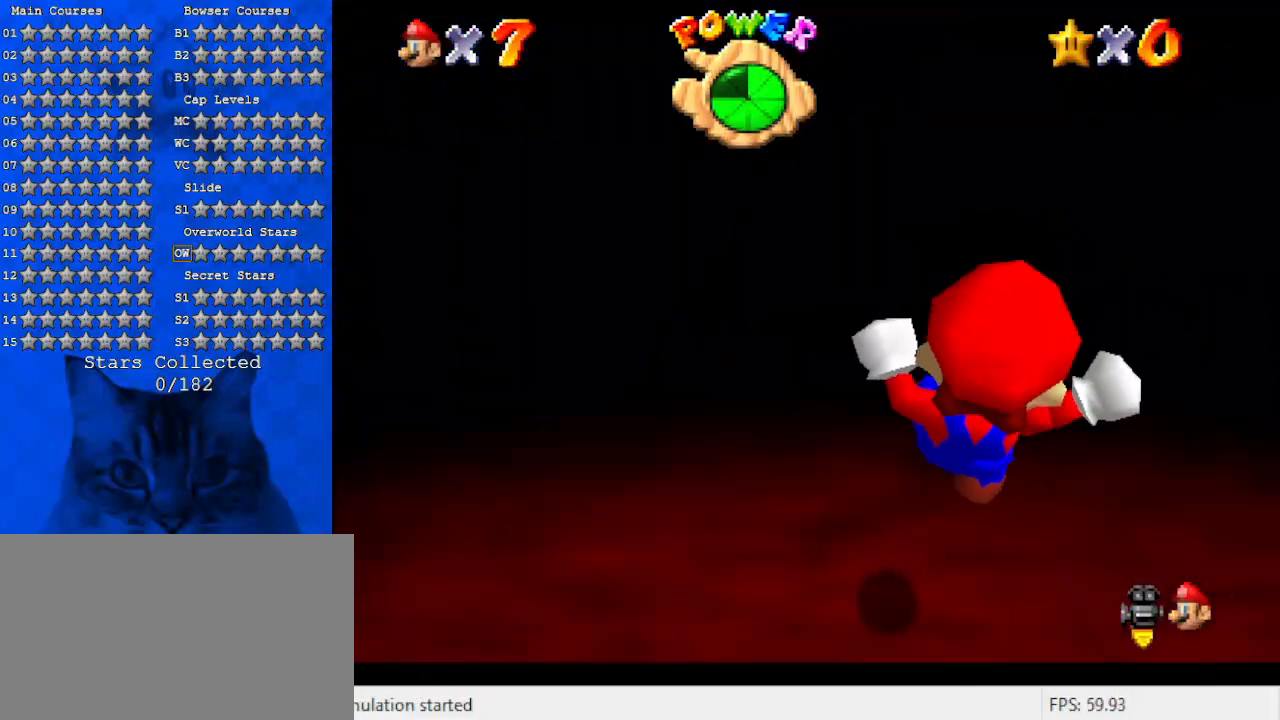
Gameplay with keyboard; each line is a JSON object with the keys held at the frame after it. "events" lists presses ("down") and releases ("up") of "a", "c", "ctrl", "d", "down", "left", "return", "right", "s", "shift", "up", "w", "x" and "y" between this image and that frame as [ms after this image, input, new state], when the widget could be followed in between. No other keys are recorded. Mouse input is not recorded.
{"keys": ["right"], "events": [[33, "down", "down"], [133, "a", "up"], [133, "s", "up"], [233, "a", "down"], [266, "down", "up"], [266, "s", "down"], [466, "a", "up"], [466, "s", "up"]]}
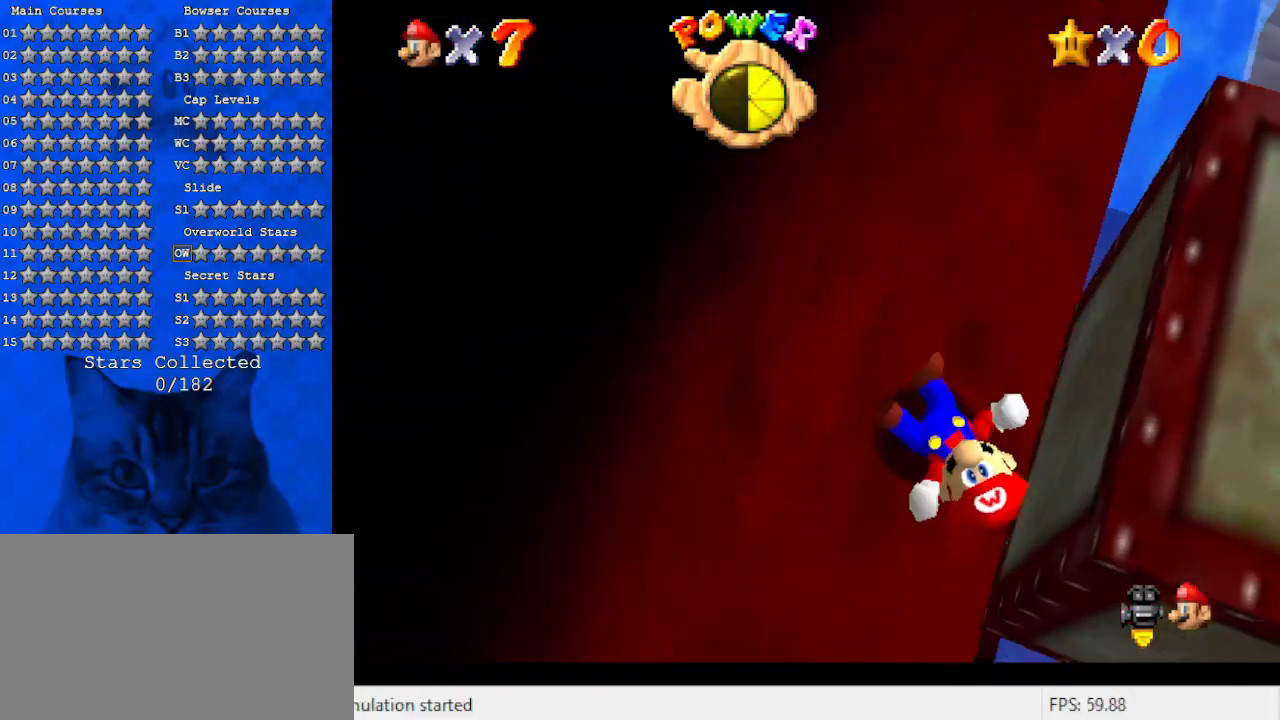
{"keys": [], "events": [[33, "a", "down"], [266, "a", "up"], [500, "right", "up"]]}
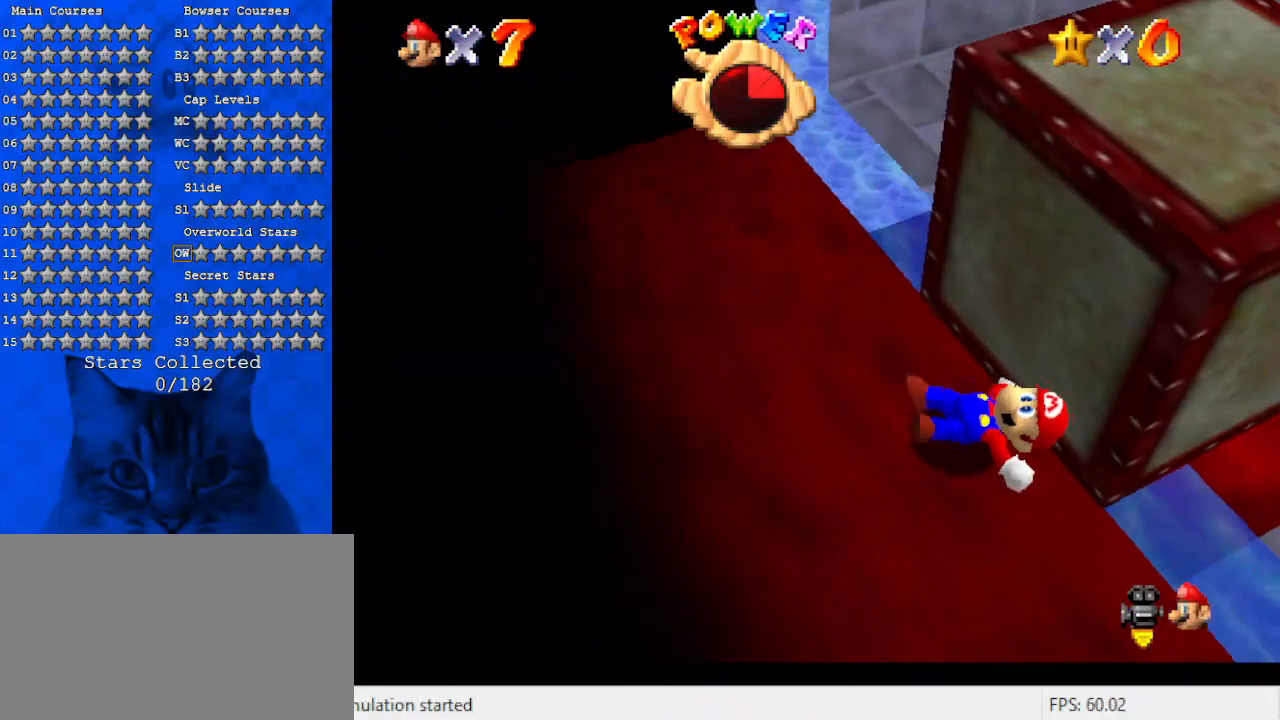
{"keys": [], "events": []}
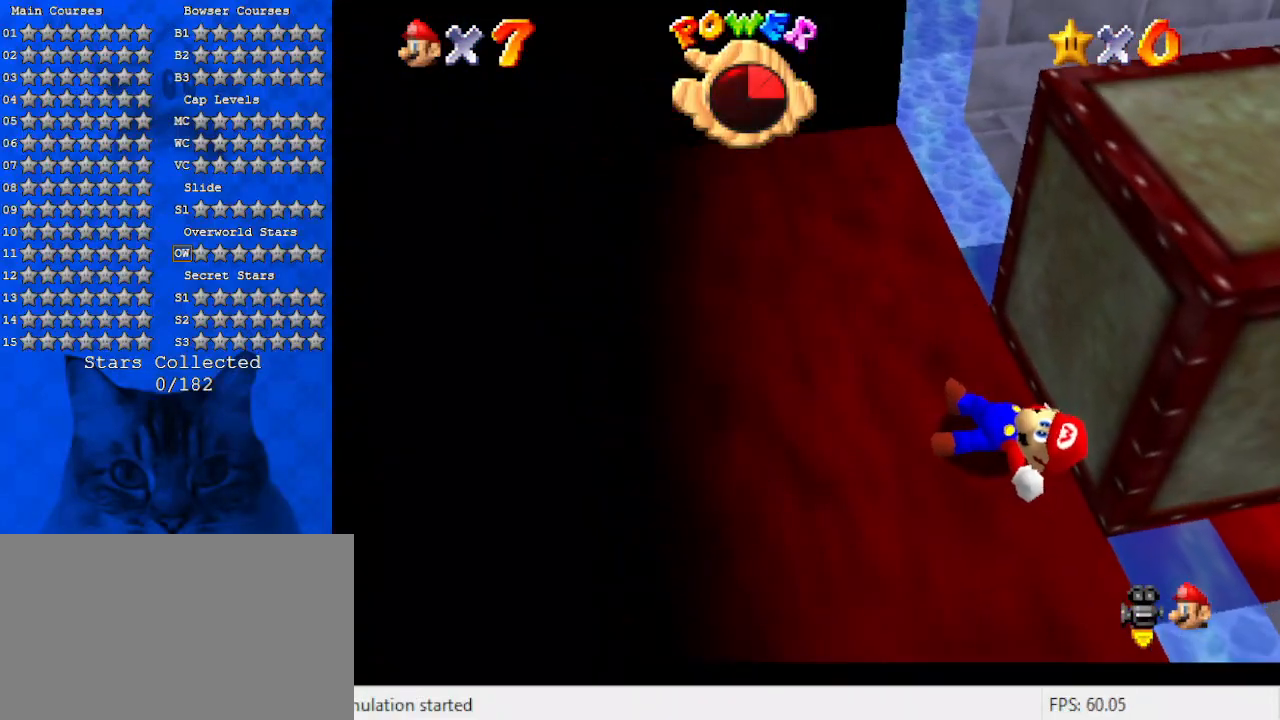
{"keys": ["right"], "events": [[66, "right", "down"], [133, "up", "down"], [366, "up", "up"]]}
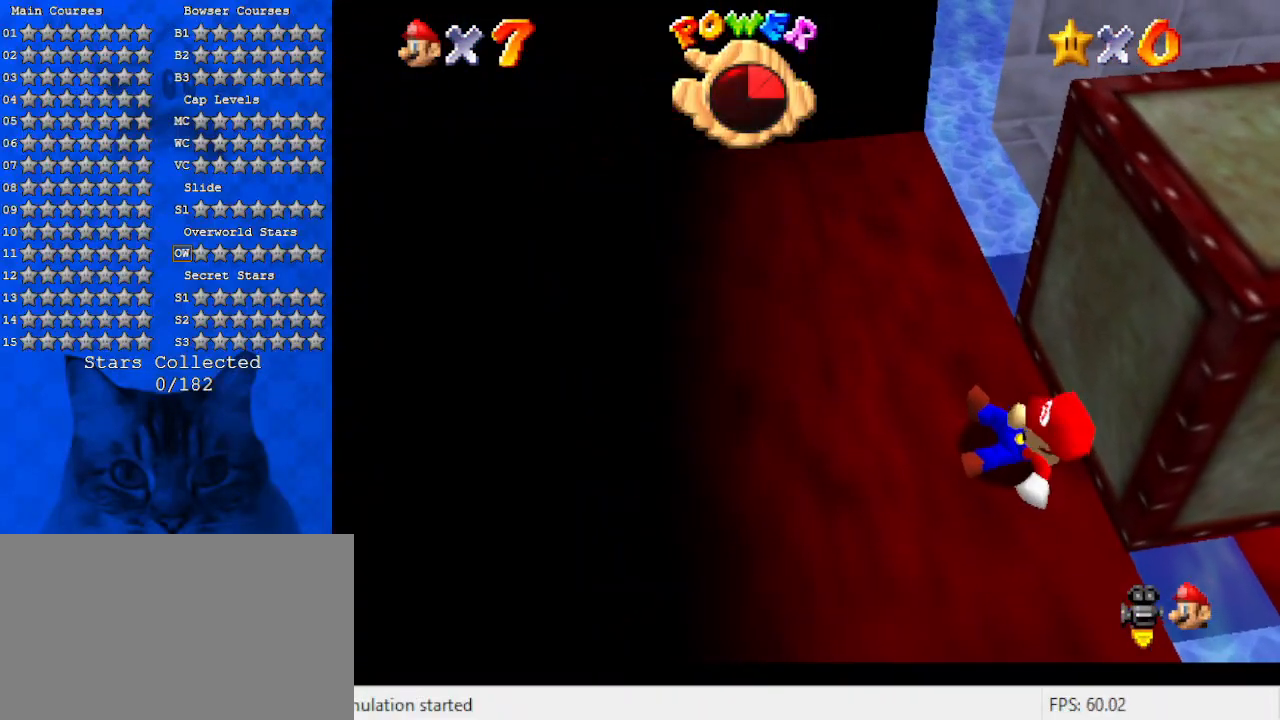
{"keys": ["right", "up"], "events": [[433, "up", "down"]]}
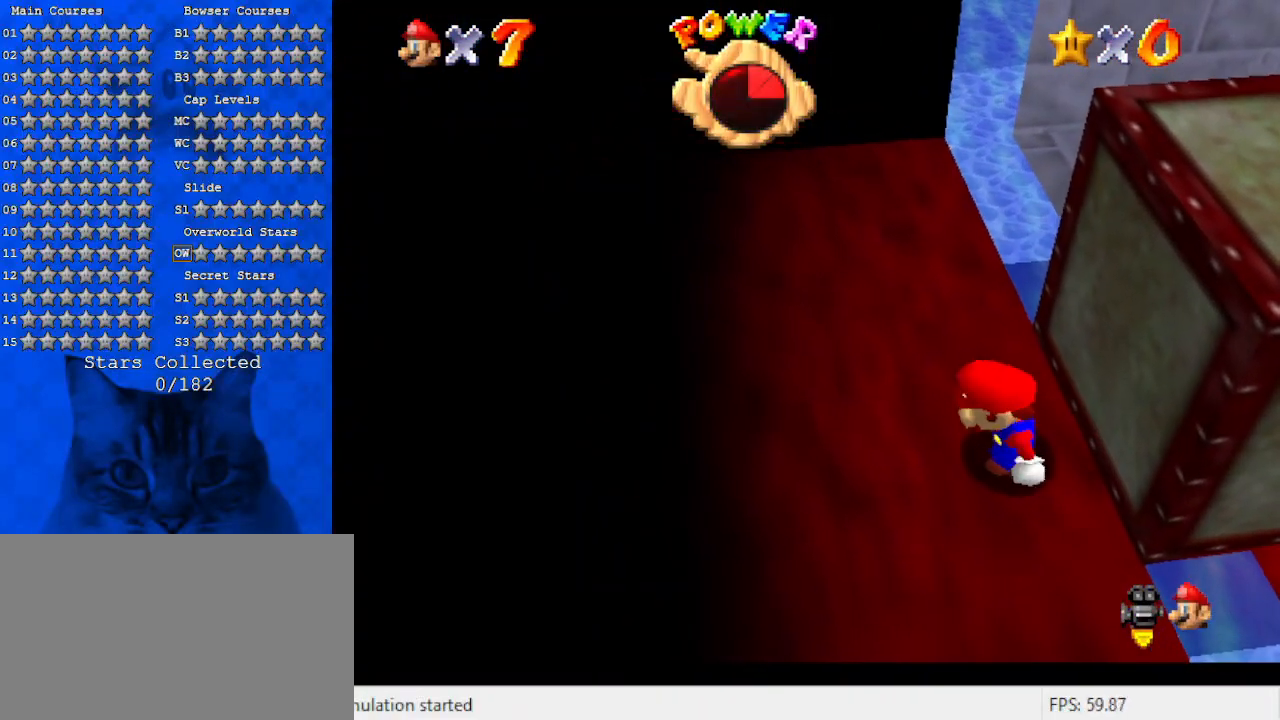
{"keys": ["right", "up"], "events": []}
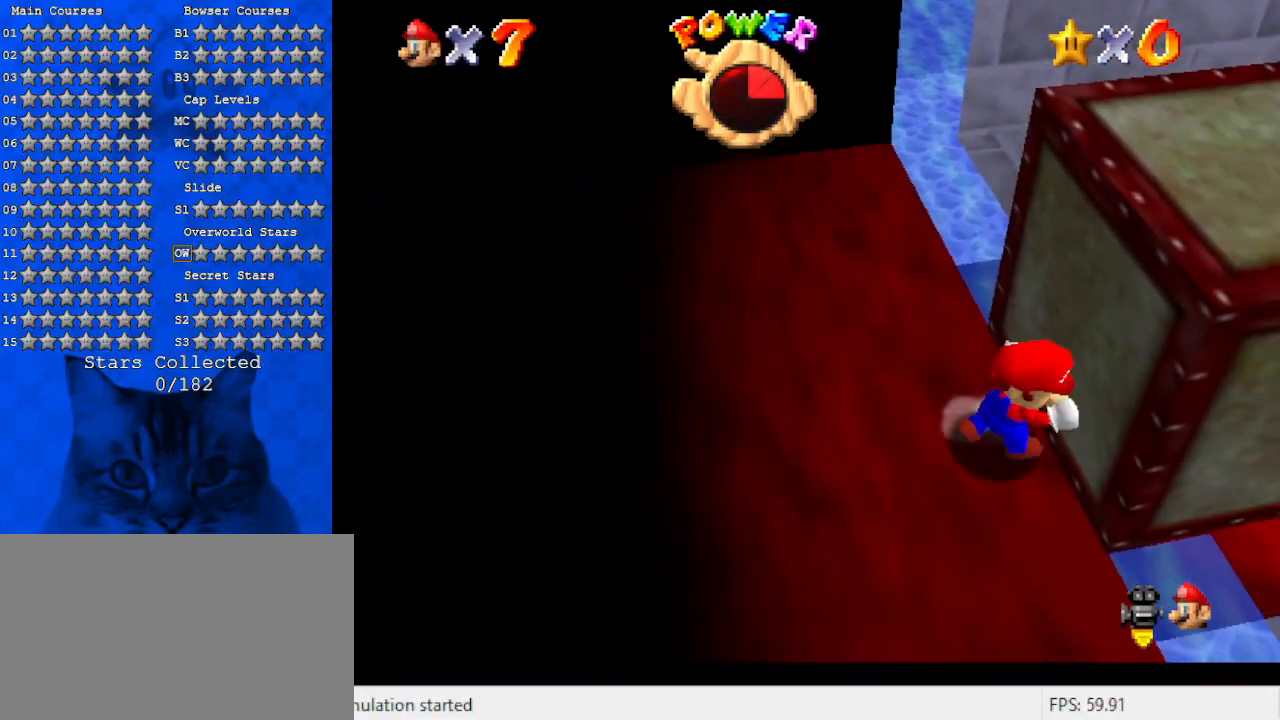
{"keys": ["right", "up"], "events": []}
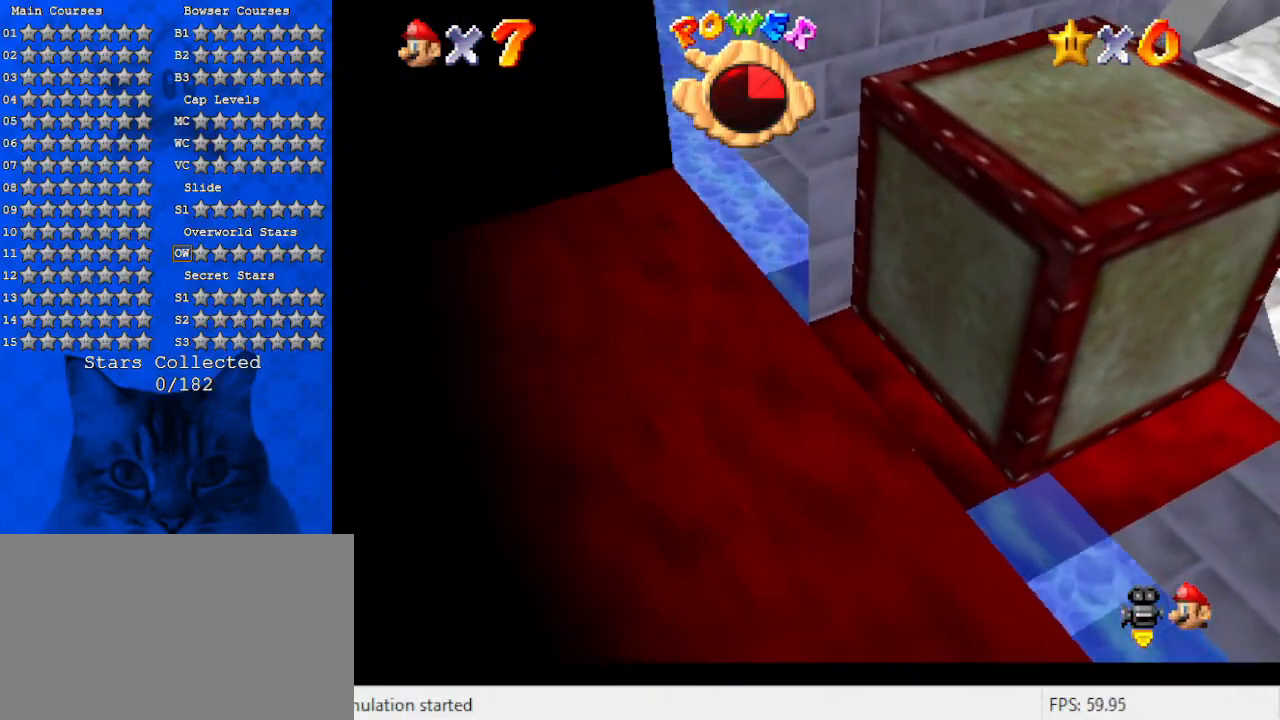
{"keys": ["right", "up"], "events": []}
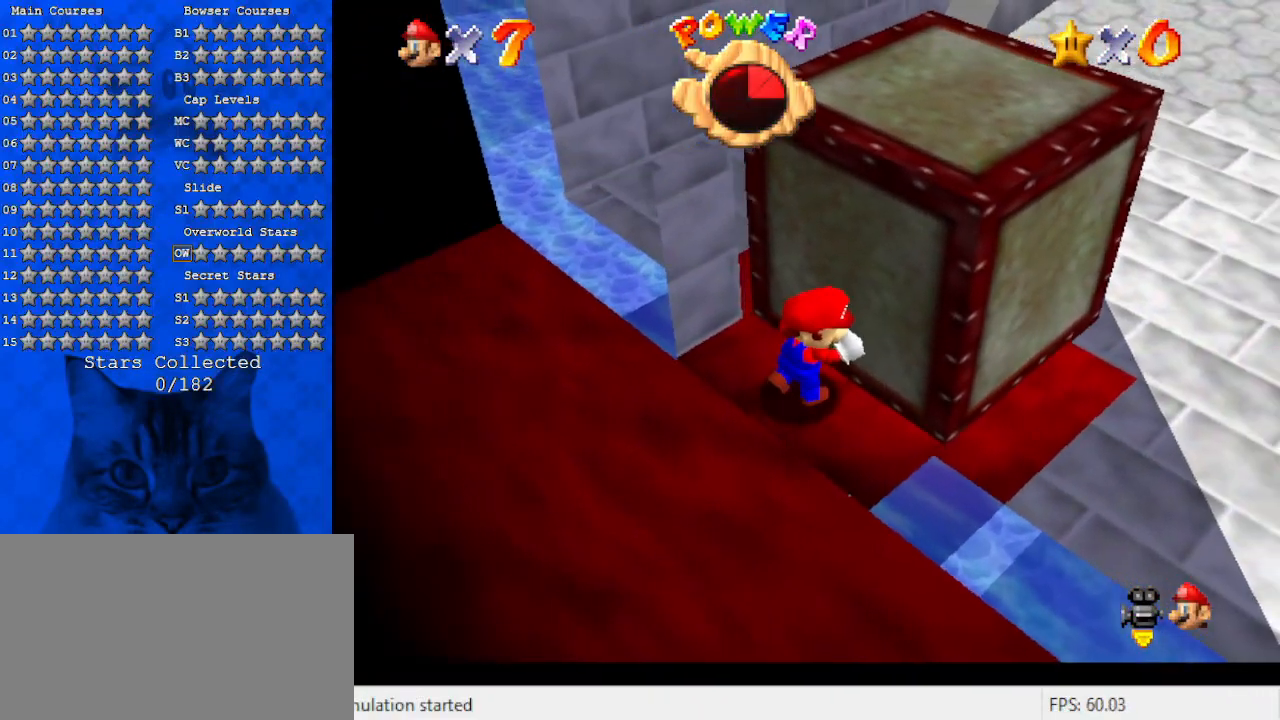
{"keys": ["up"], "events": [[466, "right", "up"]]}
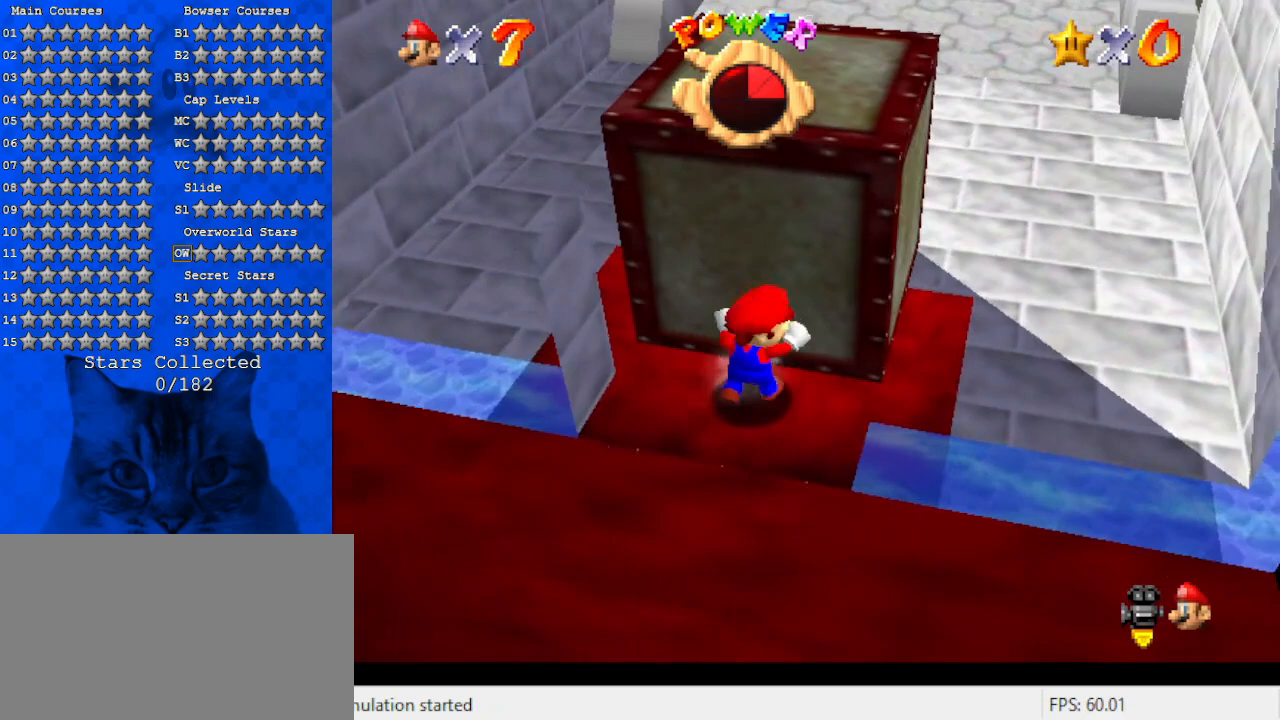
{"keys": ["a", "up"], "events": [[400, "a", "down"]]}
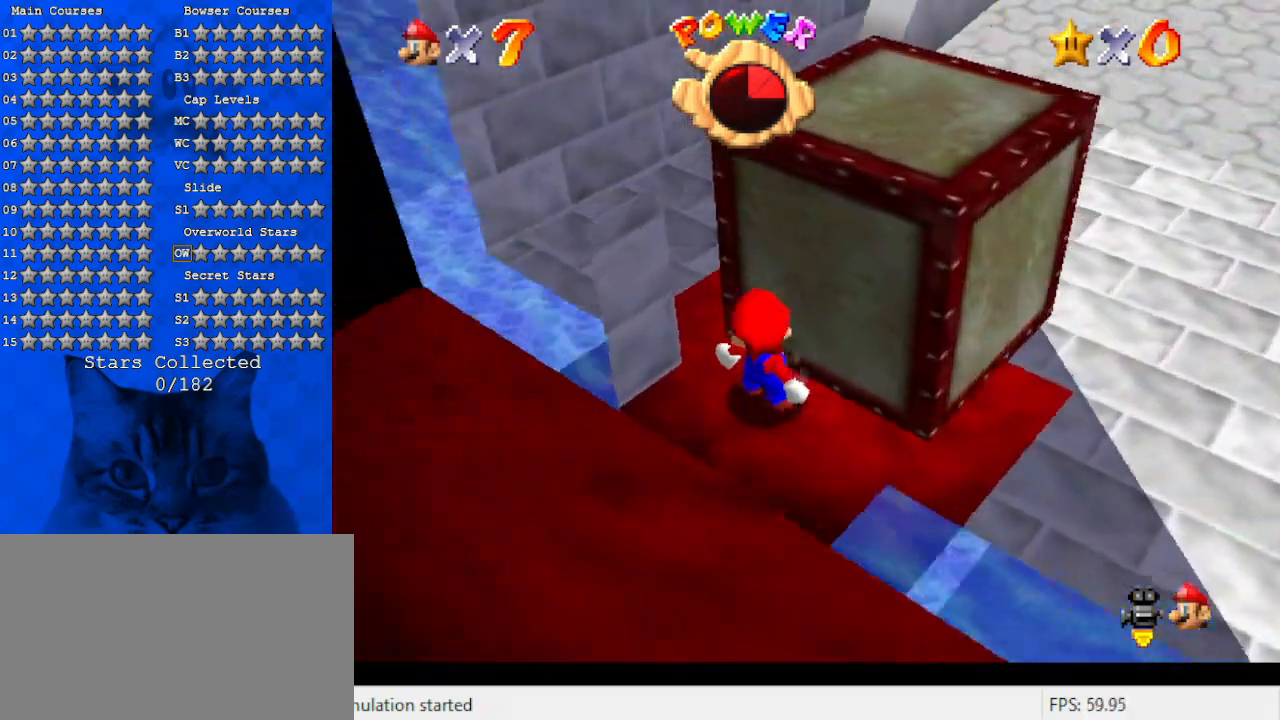
{"keys": ["d", "right"], "events": [[133, "a", "up"], [166, "right", "down"], [400, "d", "down"], [466, "up", "up"]]}
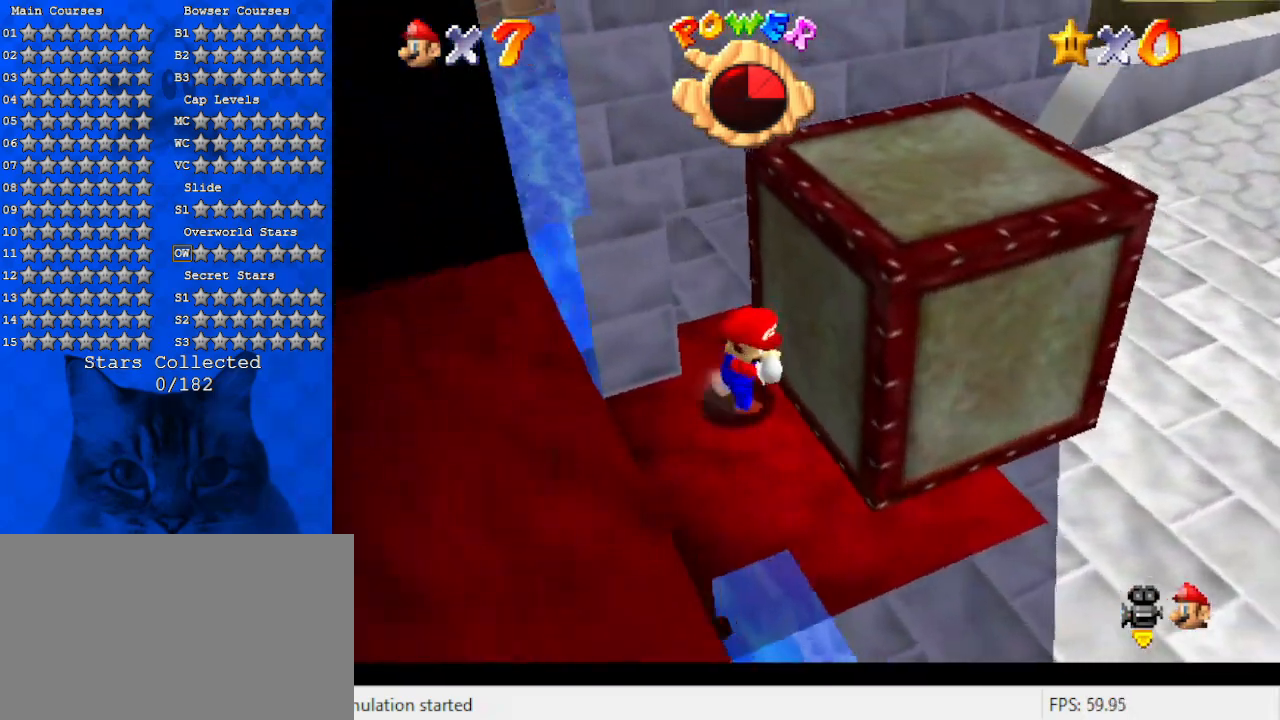
{"keys": ["right"], "events": [[33, "d", "up"], [133, "d", "down"], [333, "d", "up"]]}
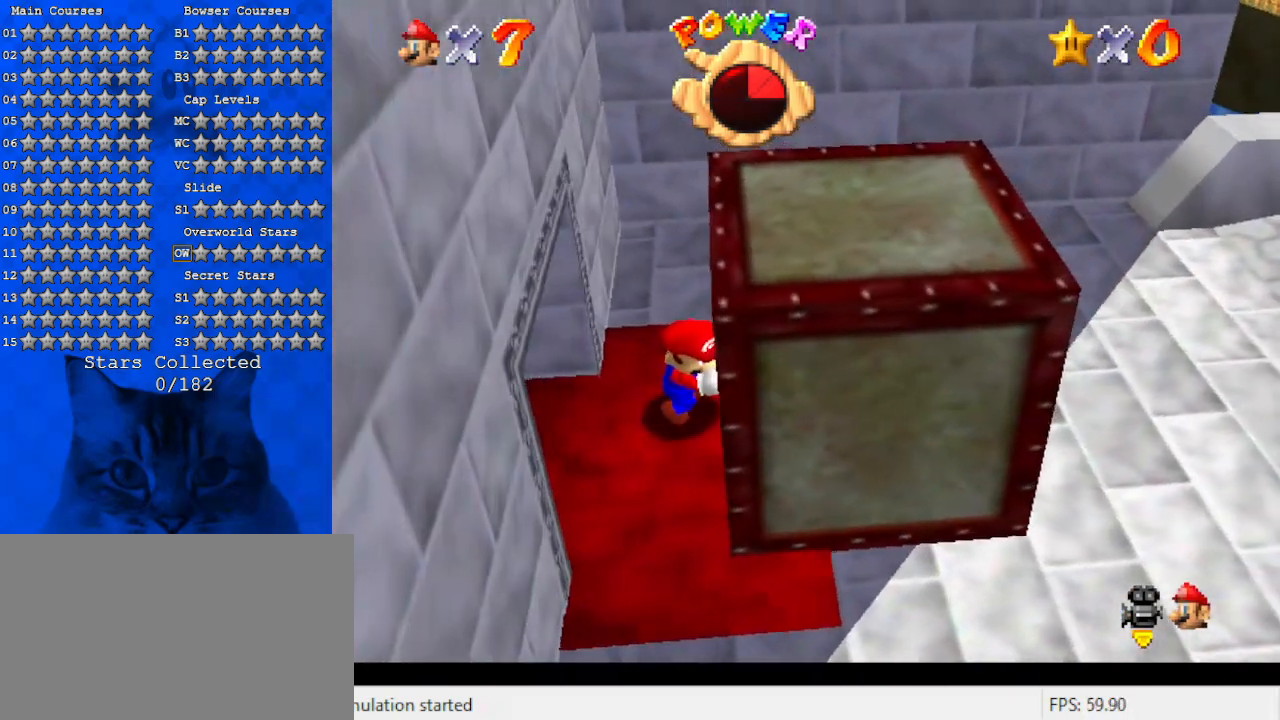
{"keys": ["right"], "events": []}
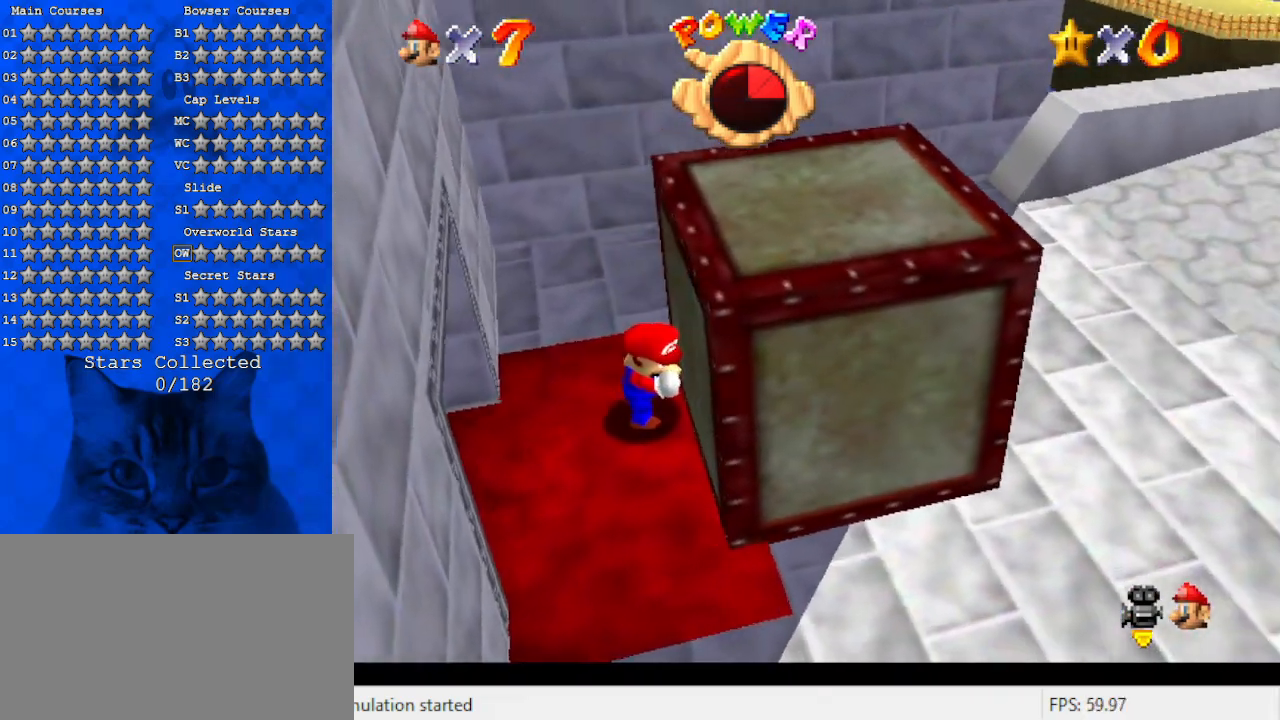
{"keys": ["d", "right", "shift"], "events": [[200, "right", "up"], [333, "shift", "down"], [433, "right", "down"], [466, "d", "down"]]}
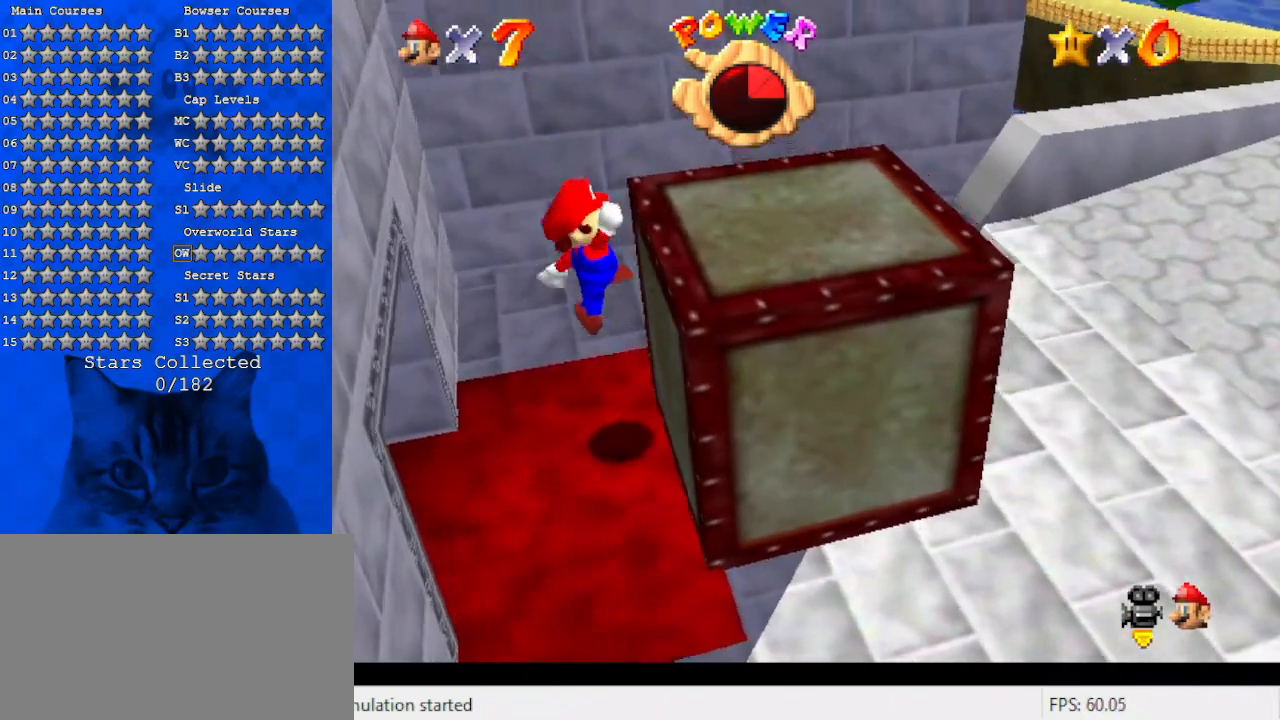
{"keys": ["right", "shift"], "events": [[166, "d", "up"], [200, "ctrl", "down"], [400, "ctrl", "up"]]}
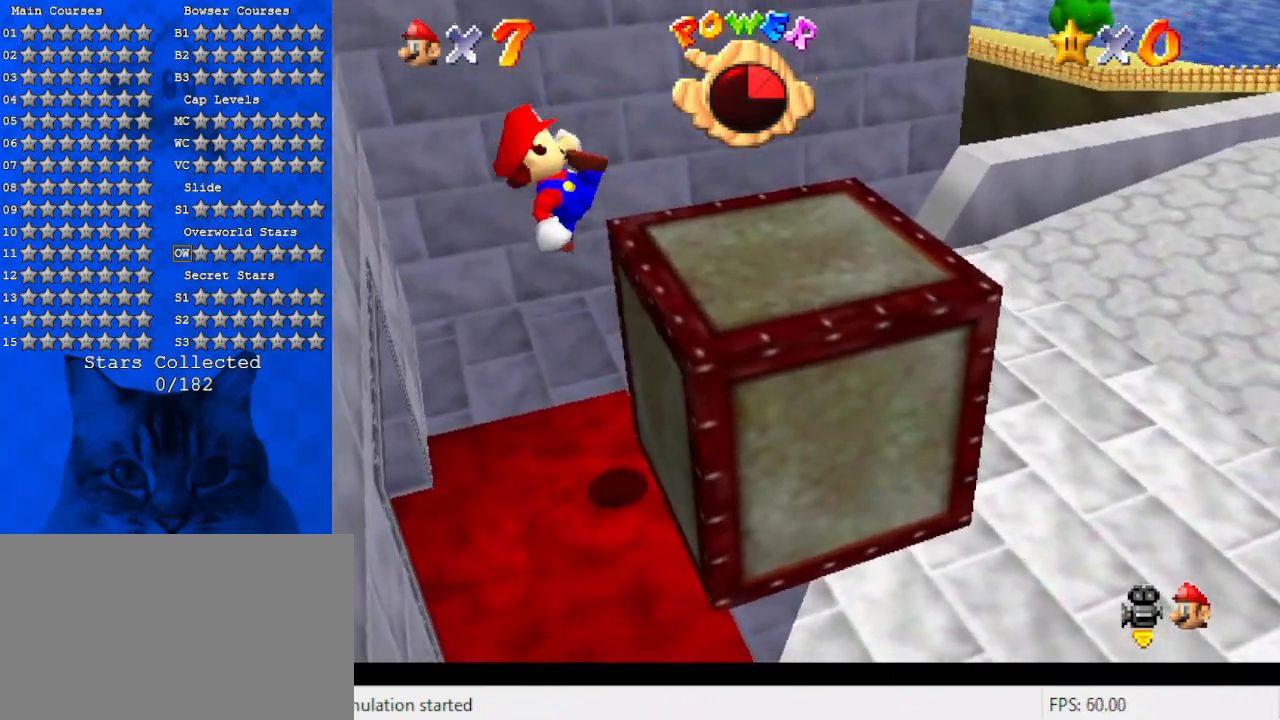
{"keys": ["right", "shift"], "events": [[33, "shift", "up"], [233, "shift", "down"], [300, "shift", "up"], [400, "shift", "down"]]}
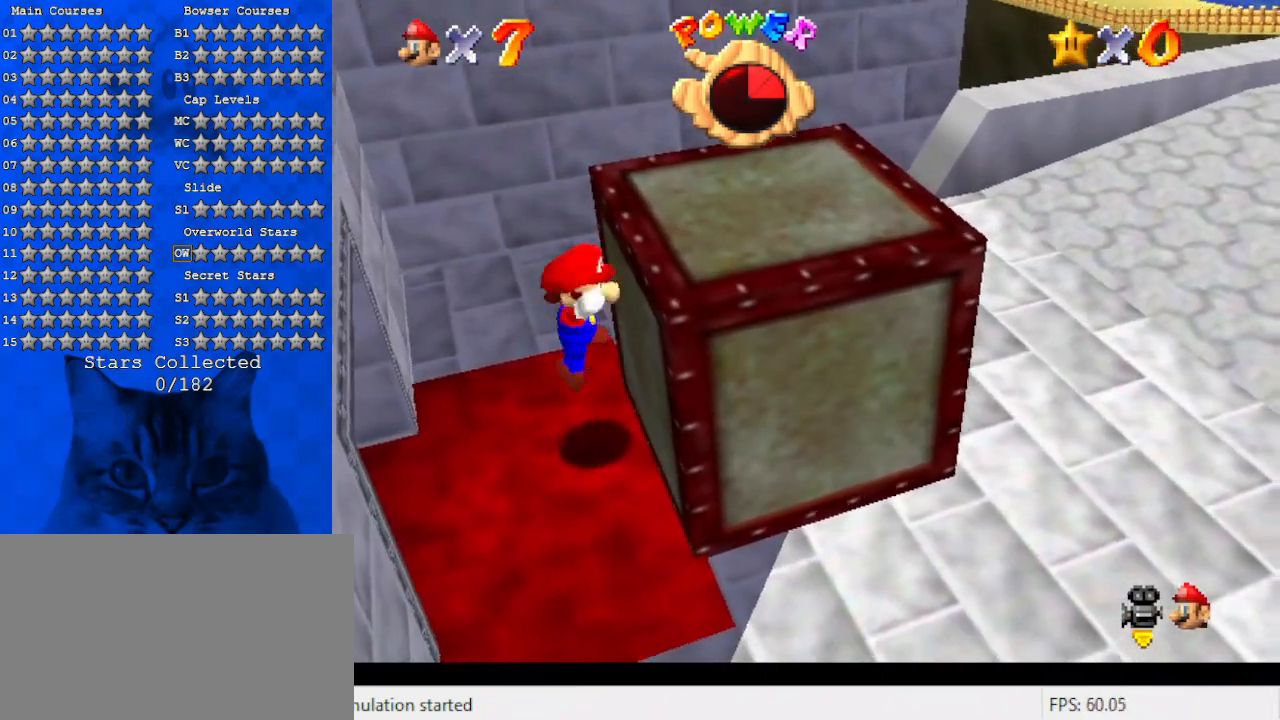
{"keys": ["right"], "events": [[333, "ctrl", "down"], [500, "ctrl", "up"], [500, "shift", "up"]]}
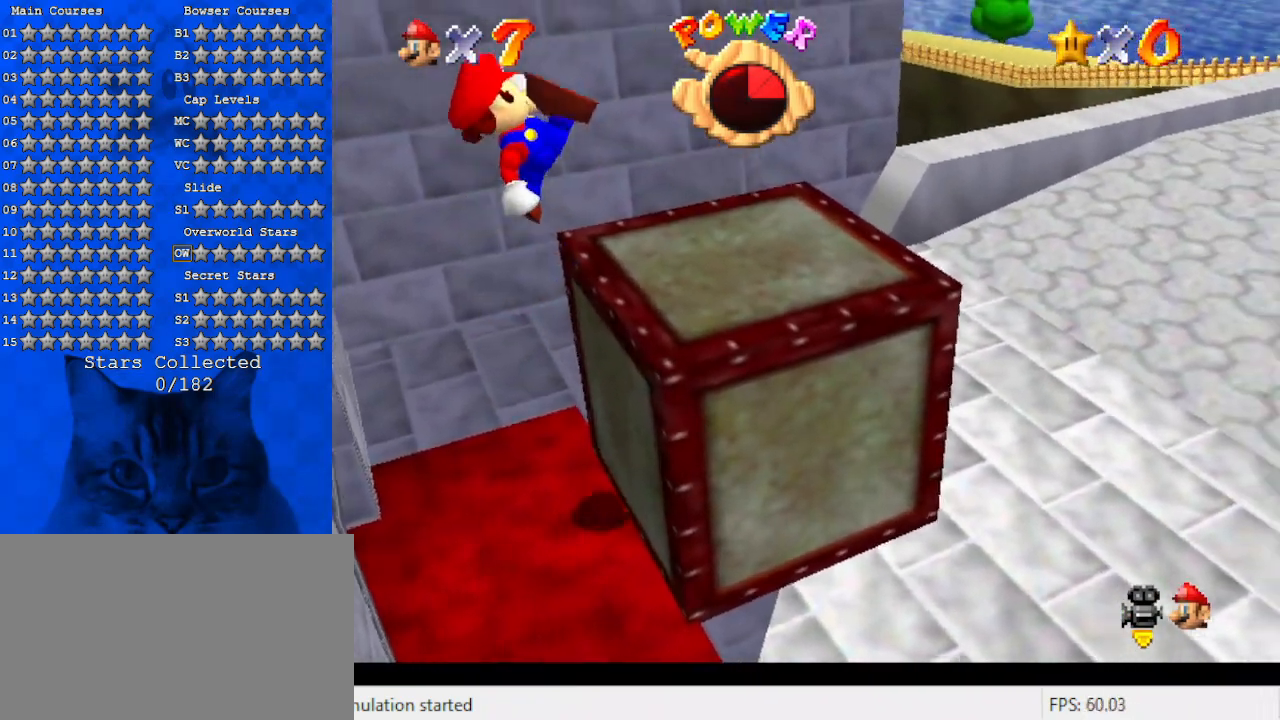
{"keys": ["right", "shift"], "events": [[433, "shift", "down"]]}
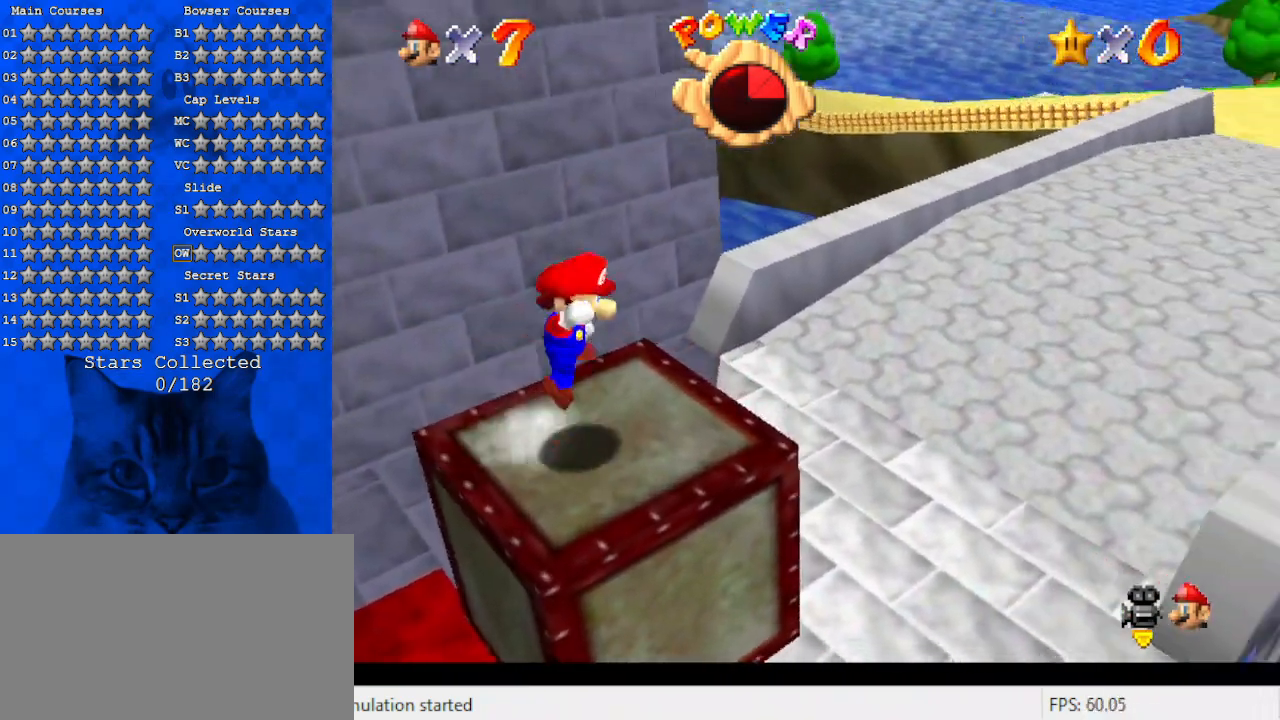
{"keys": ["up"], "events": [[133, "shift", "up"], [233, "up", "down"], [233, "w", "down"], [400, "w", "up"], [466, "right", "up"]]}
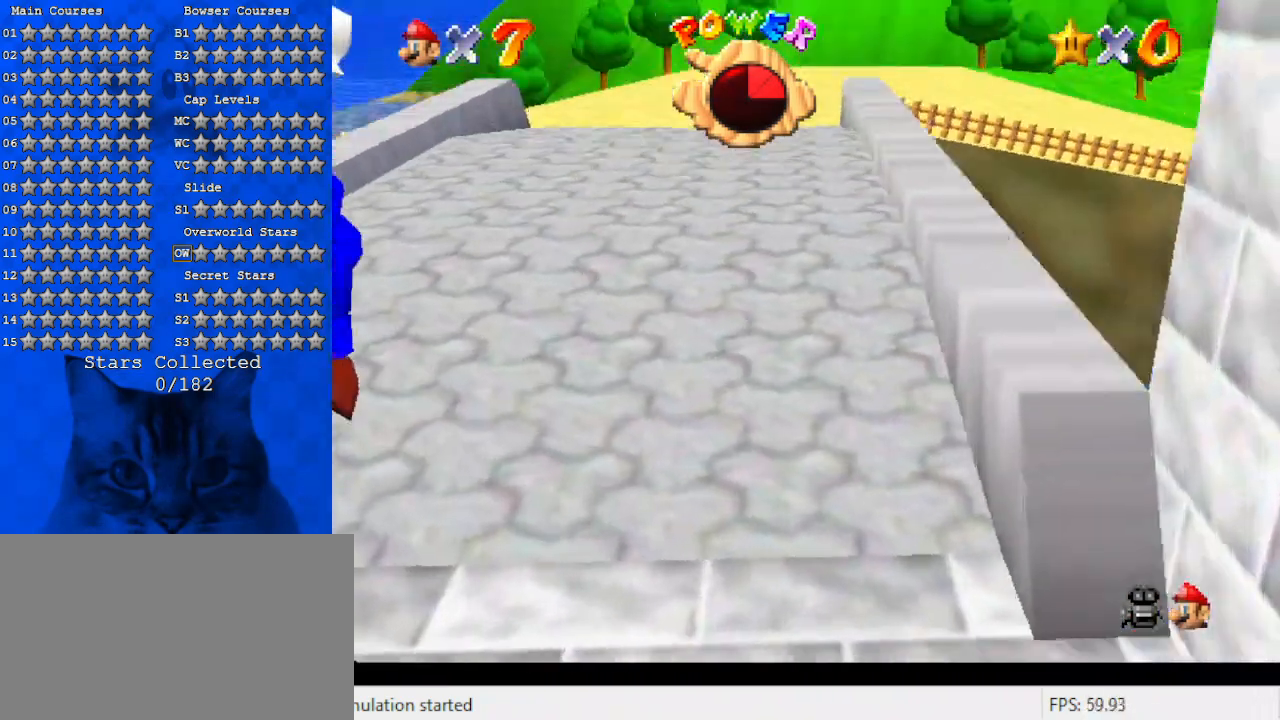
{"keys": ["ctrl", "up"], "events": [[466, "left", "down"], [500, "ctrl", "down"], [500, "left", "up"]]}
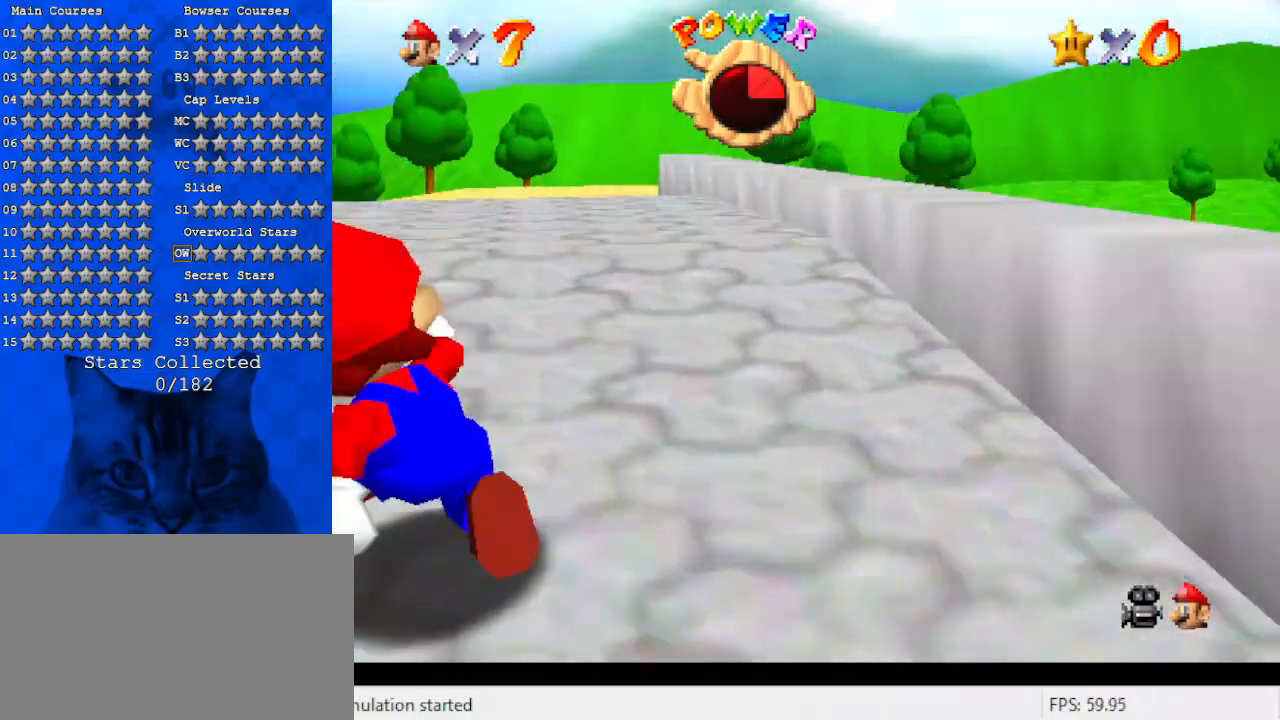
{"keys": ["ctrl", "shift", "up"], "events": [[166, "ctrl", "up"], [300, "shift", "down"], [333, "ctrl", "down"], [433, "ctrl", "up"], [433, "shift", "up"], [466, "ctrl", "down"], [466, "shift", "down"]]}
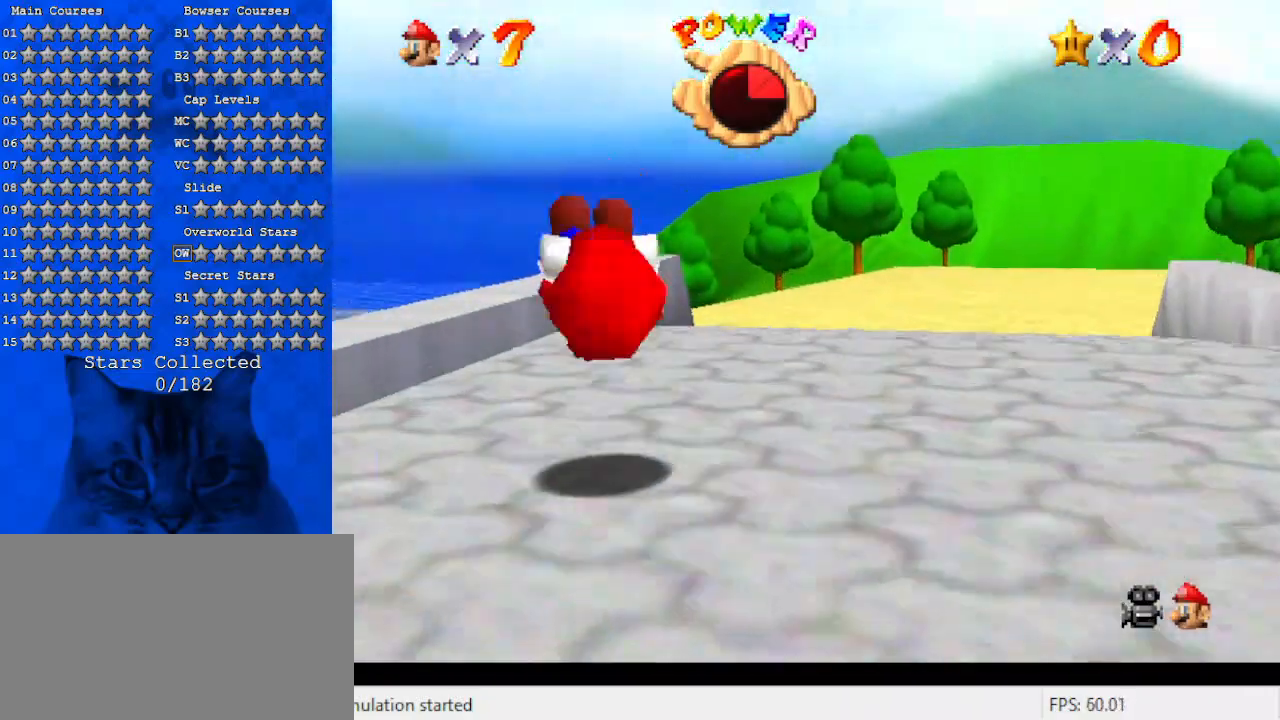
{"keys": ["shift", "up"], "events": [[133, "ctrl", "up"], [133, "shift", "up"], [266, "s", "down"], [333, "s", "up"], [433, "shift", "down"]]}
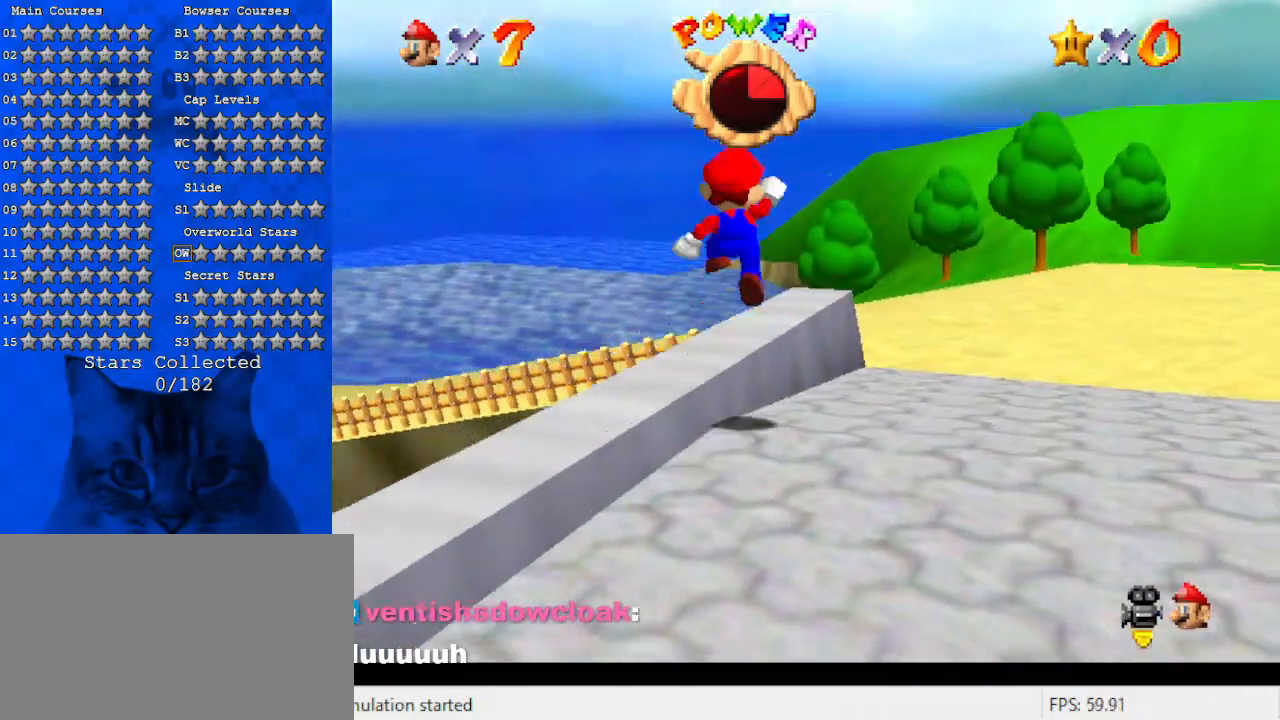
{"keys": ["d", "up"], "events": [[233, "ctrl", "down"], [366, "ctrl", "up"], [366, "shift", "up"], [500, "d", "down"]]}
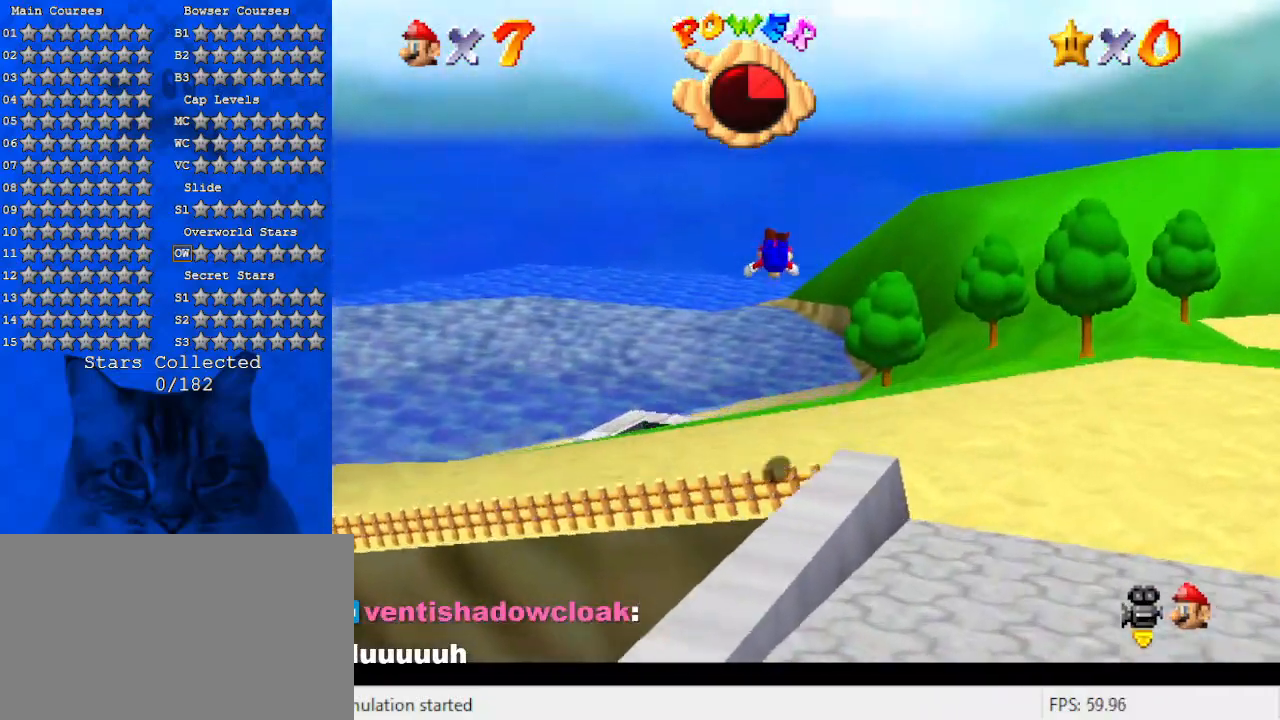
{"keys": ["up"], "events": [[133, "d", "up"], [266, "d", "down"], [433, "d", "up"]]}
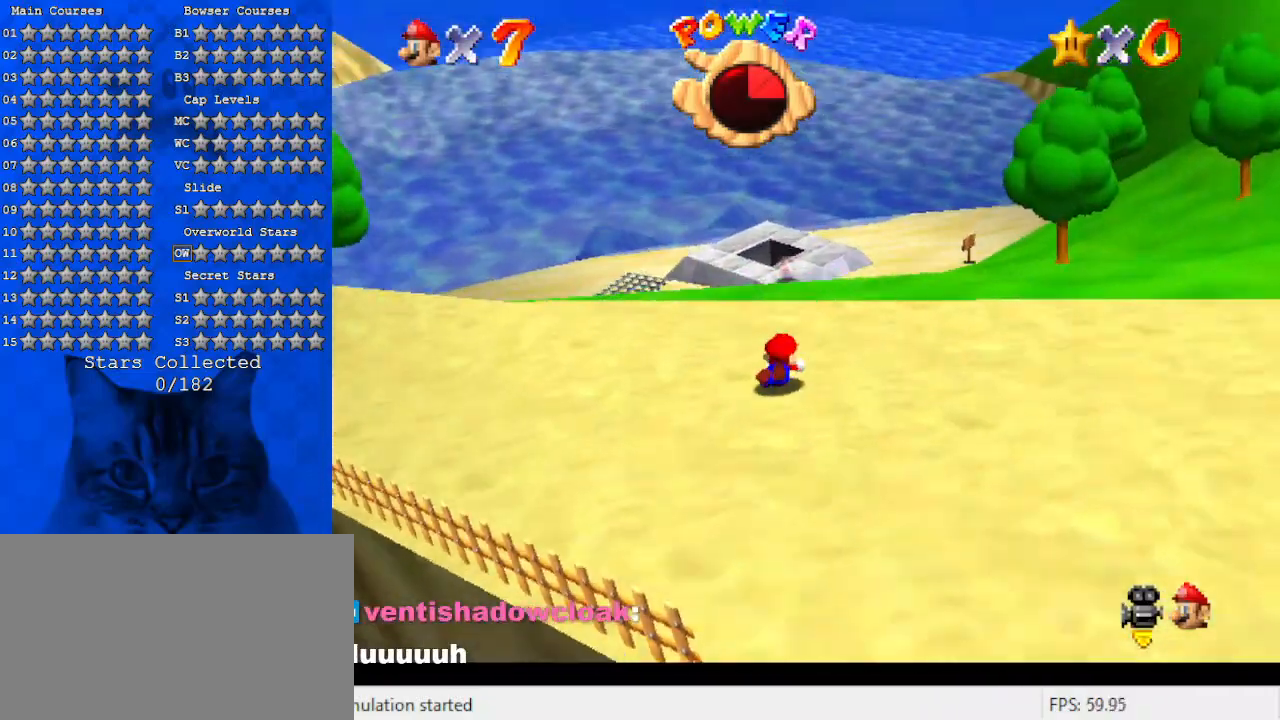
{"keys": ["shift", "up"], "events": [[66, "shift", "down"]]}
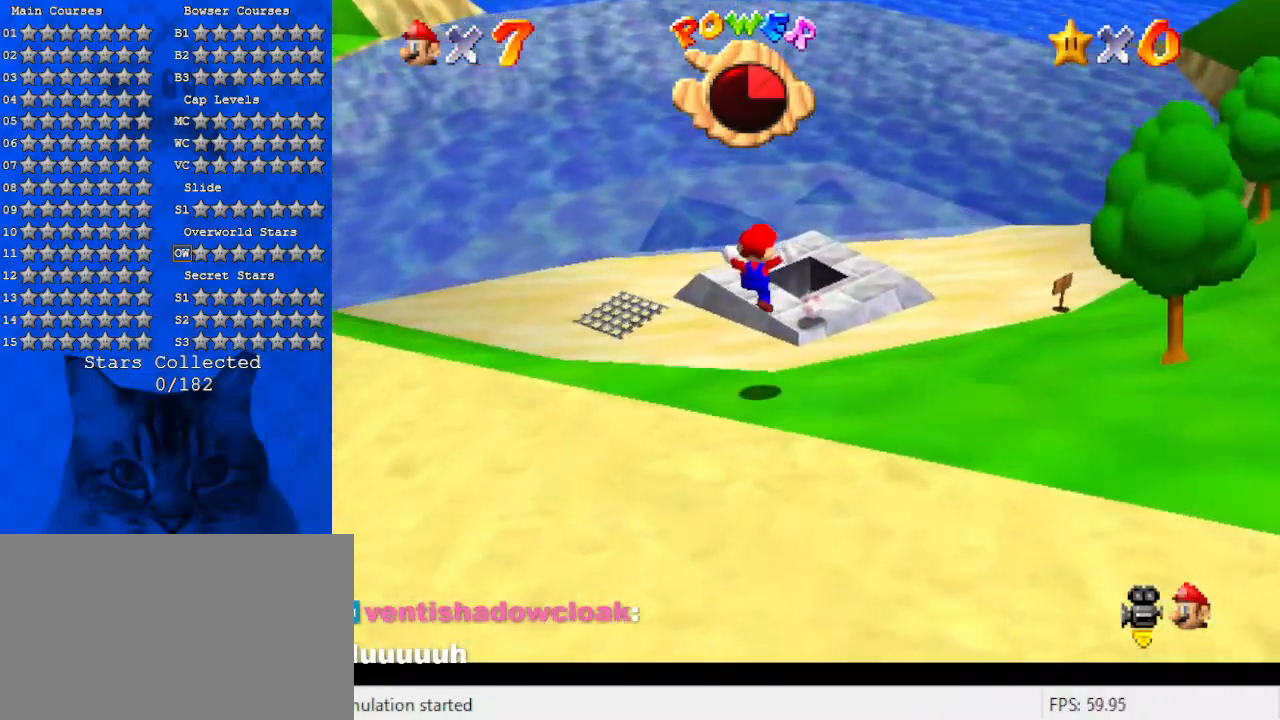
{"keys": ["left", "up"], "events": [[133, "shift", "up"], [366, "left", "down"]]}
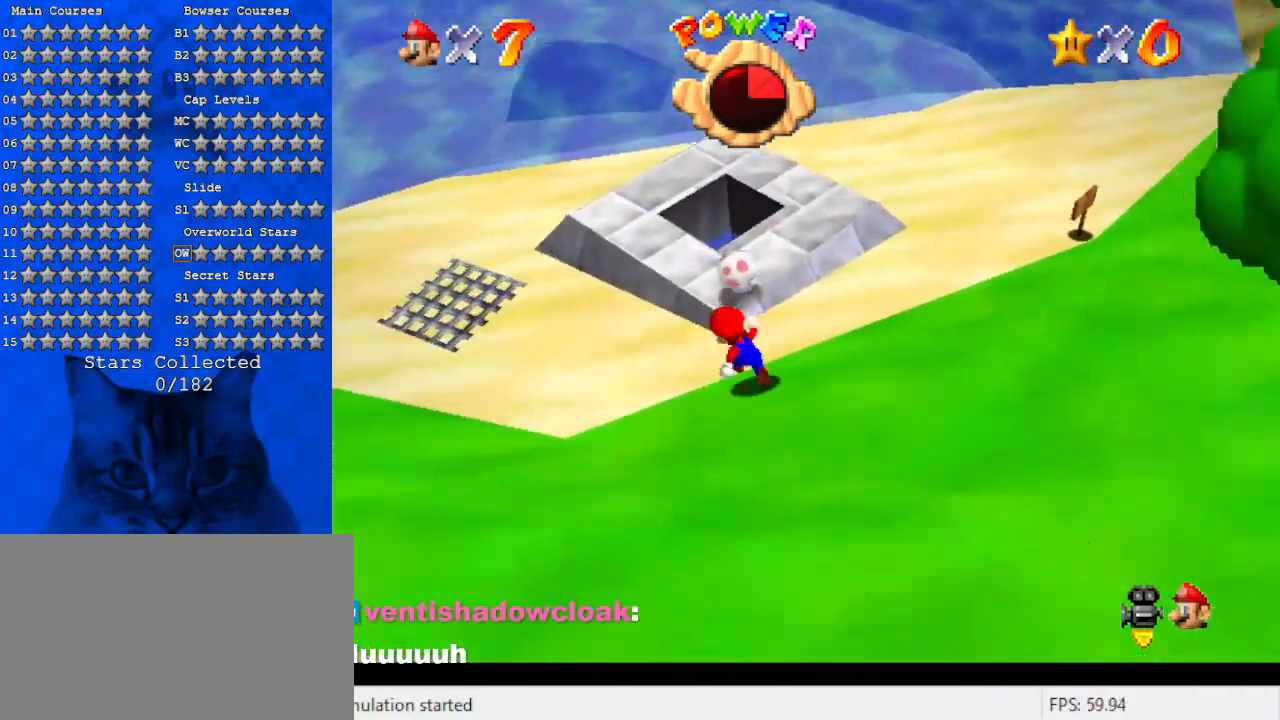
{"keys": [], "events": [[500, "left", "up"], [500, "up", "up"]]}
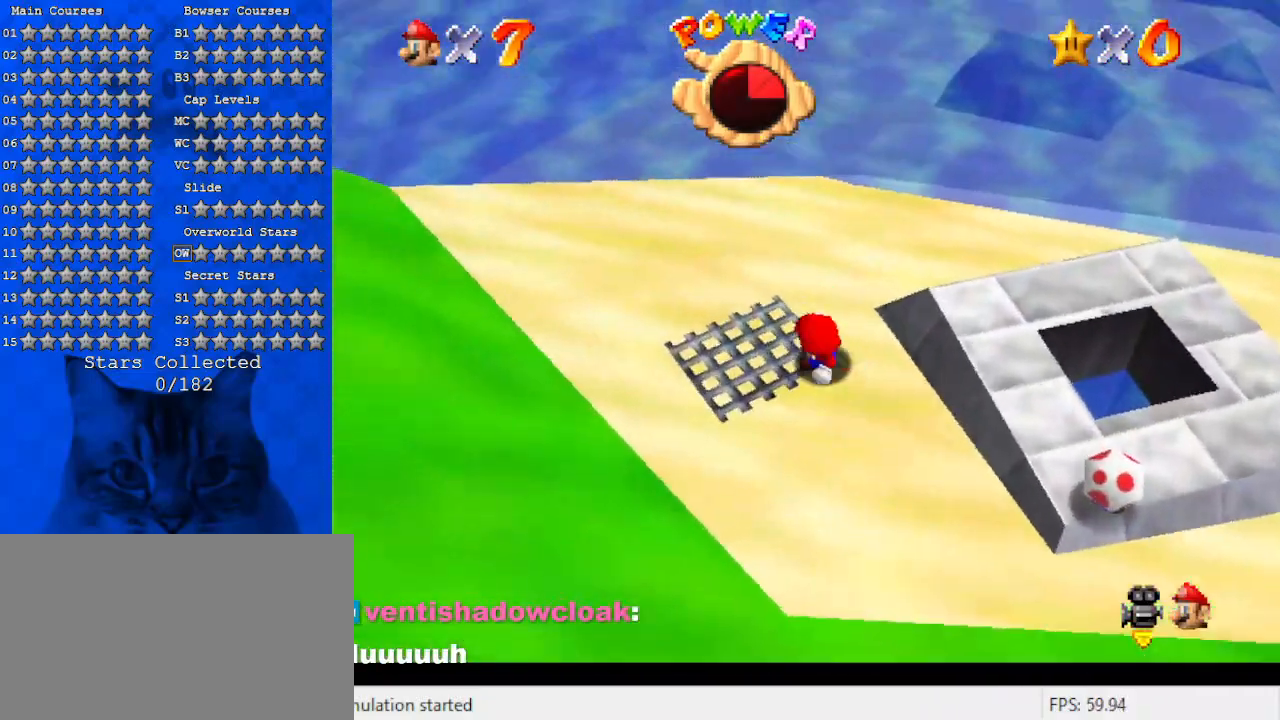
{"keys": ["a", "down", "left"], "events": [[400, "a", "down"], [433, "down", "down"], [466, "left", "down"]]}
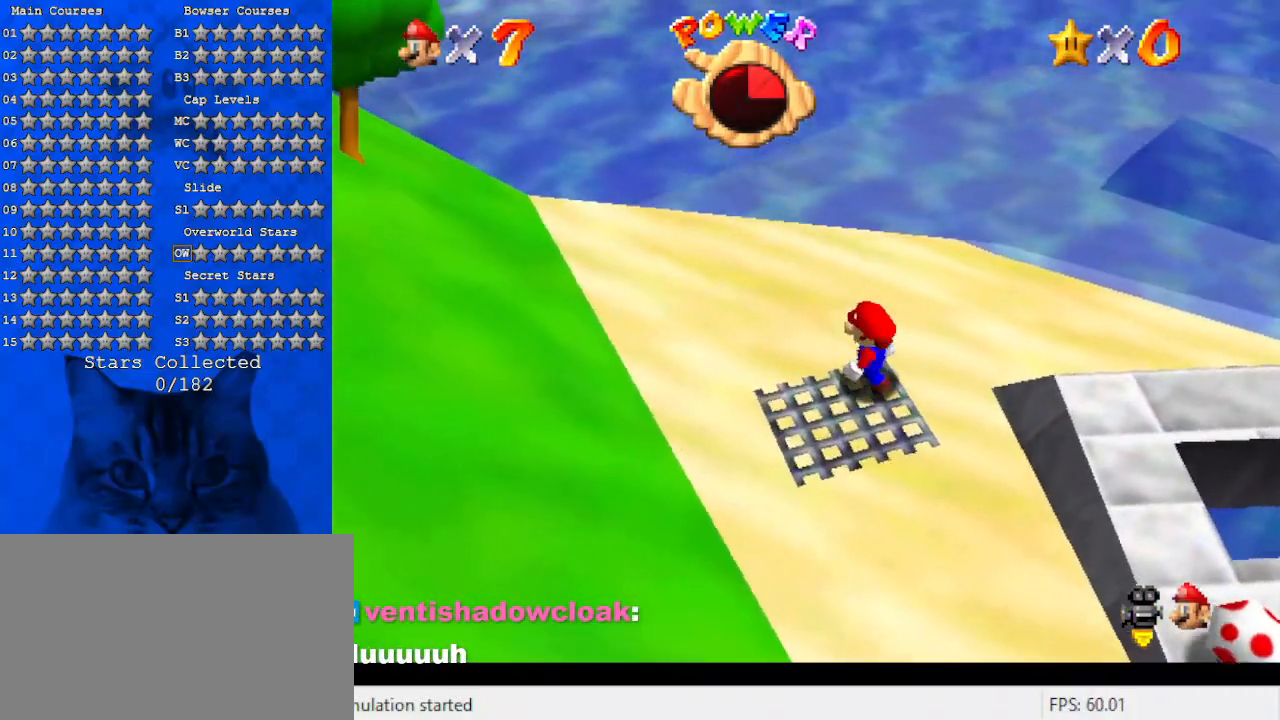
{"keys": ["down", "left"], "events": [[33, "down", "up"], [33, "left", "up"], [133, "a", "up"], [400, "down", "down"], [433, "left", "down"]]}
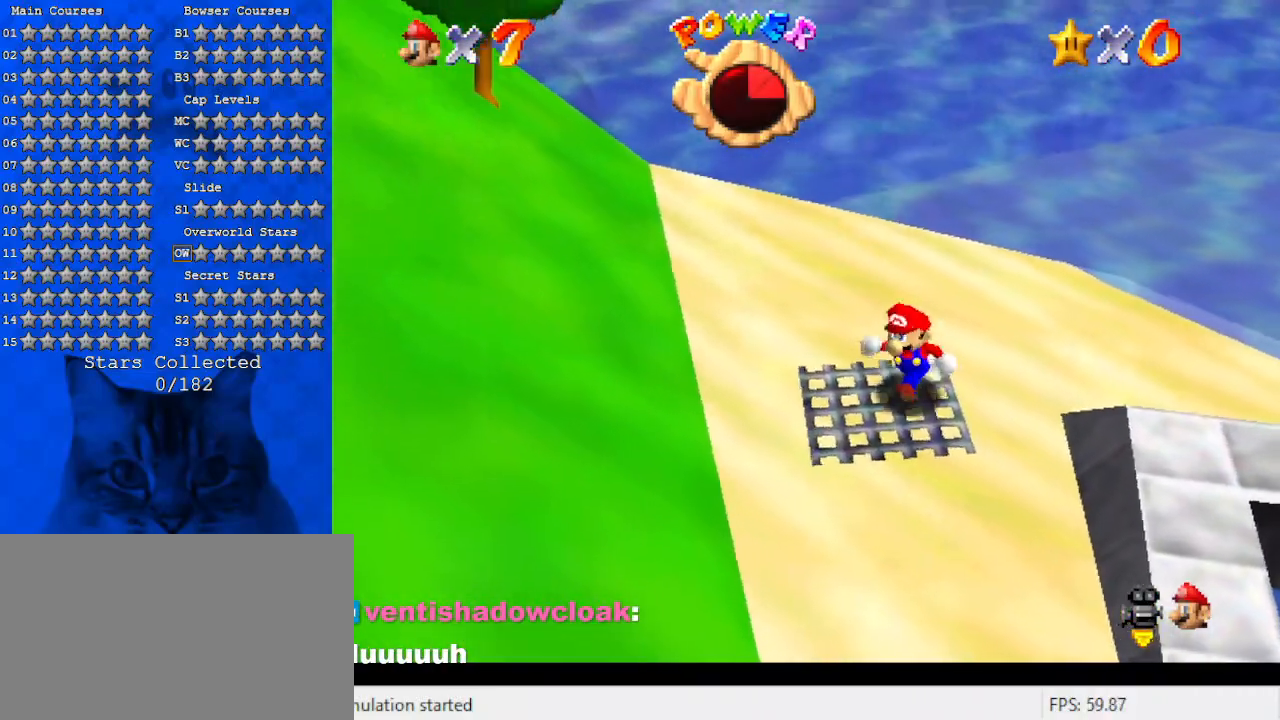
{"keys": [], "events": [[33, "down", "up"], [33, "left", "up"]]}